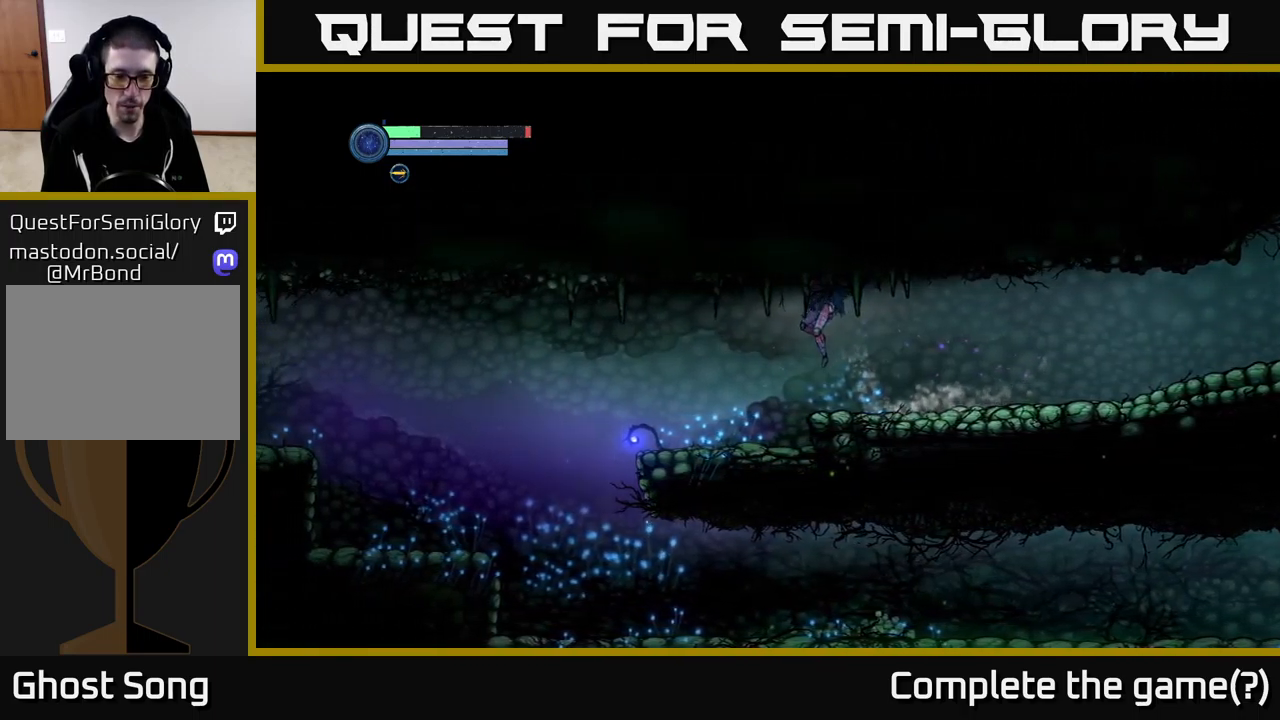
Gameplay with a controller (Xbox layout); each line is a JSON object with the inputs held at the frame after it. "events" lists button and stick changes between this image and that frame as [ms after this image, input, new state], when the widget could be followed in between.
{"buttons": [], "left_stick": "left", "right_stick": "center", "events": [[367, "A", "down"], [467, "A", "up"]]}
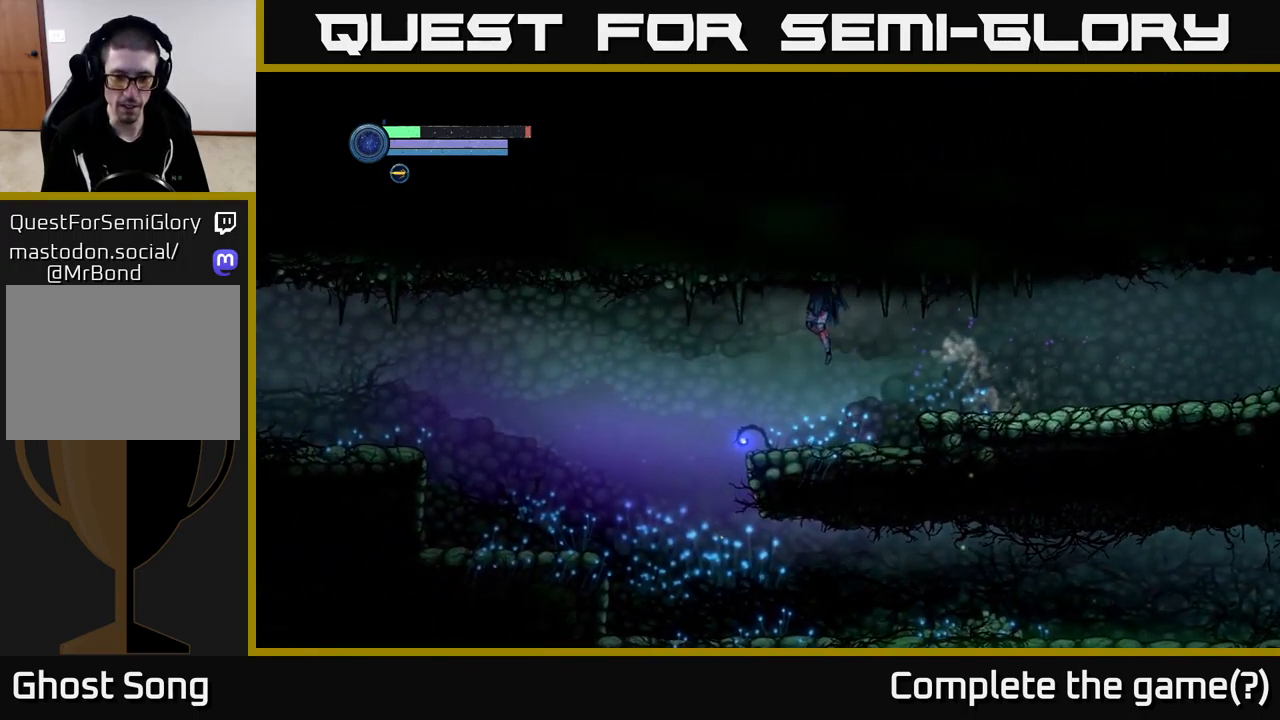
{"buttons": [], "left_stick": "right", "right_stick": "center", "events": [[500, "left_stick", "right"]]}
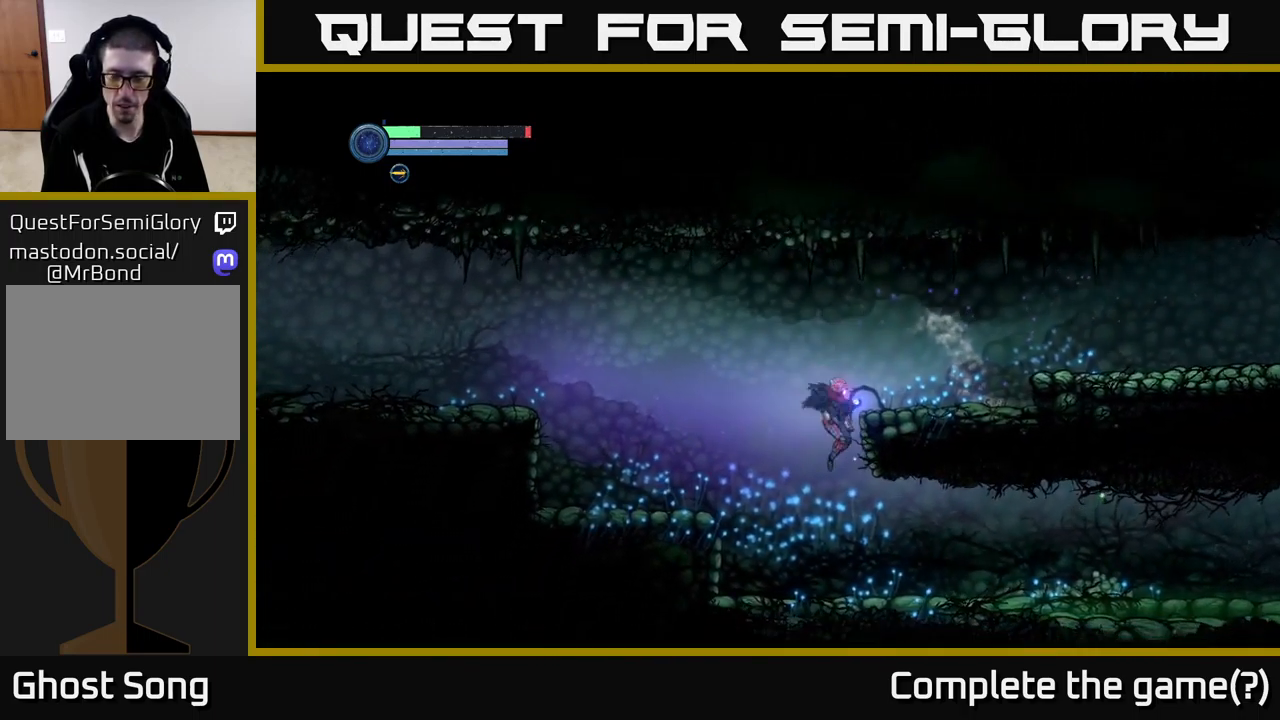
{"buttons": [], "left_stick": "right", "right_stick": "center", "events": []}
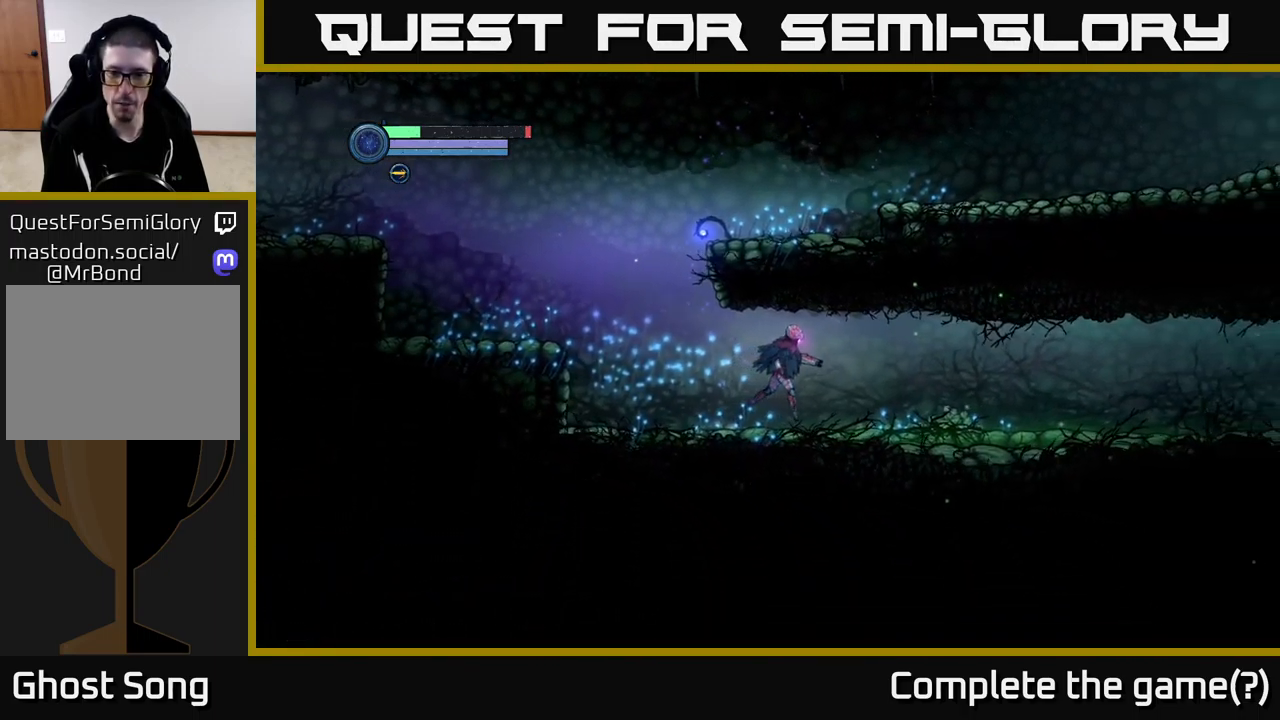
{"buttons": [], "left_stick": "right", "right_stick": "center", "events": []}
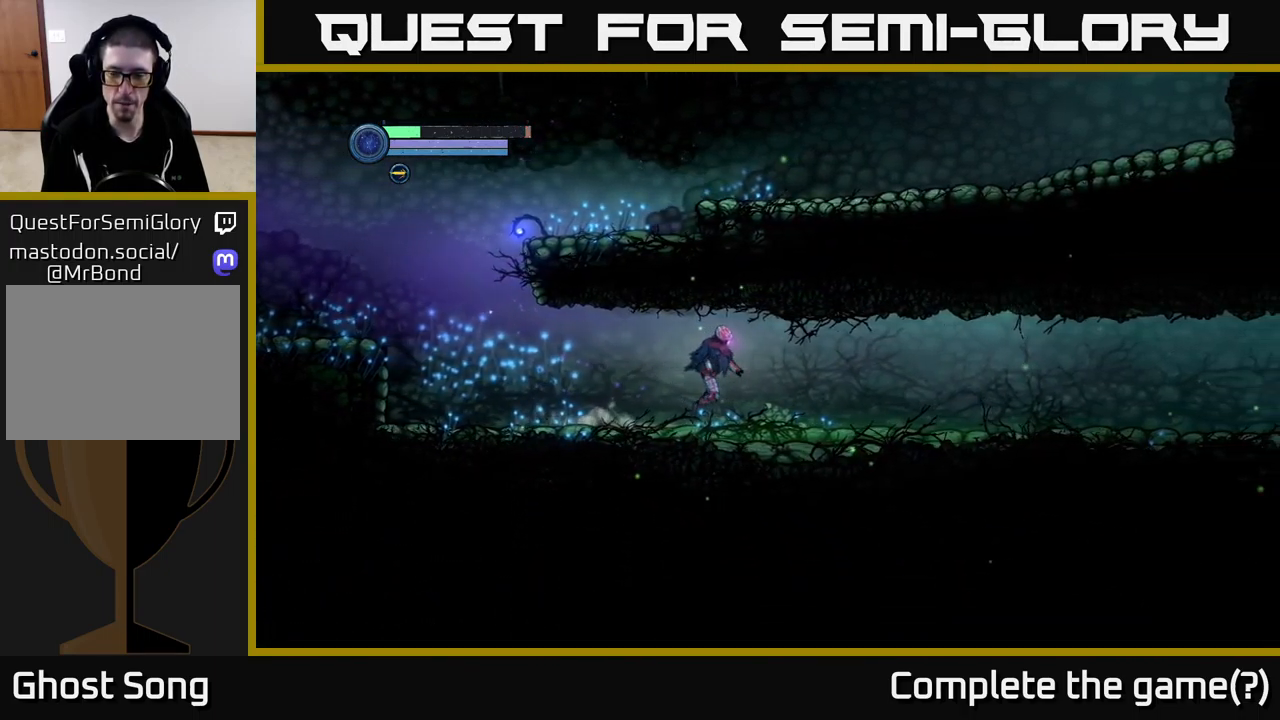
{"buttons": [], "left_stick": "right", "right_stick": "center", "events": []}
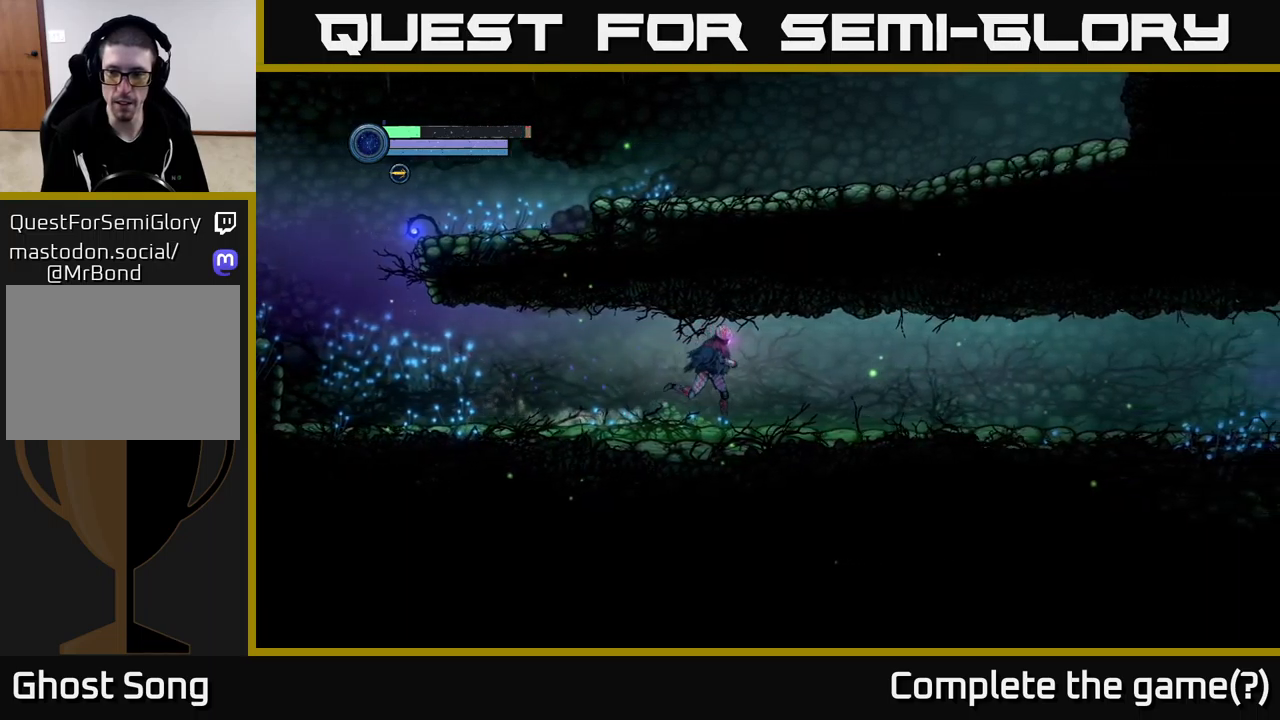
{"buttons": [], "left_stick": "right", "right_stick": "center", "events": [[100, "A", "down"], [200, "A", "up"]]}
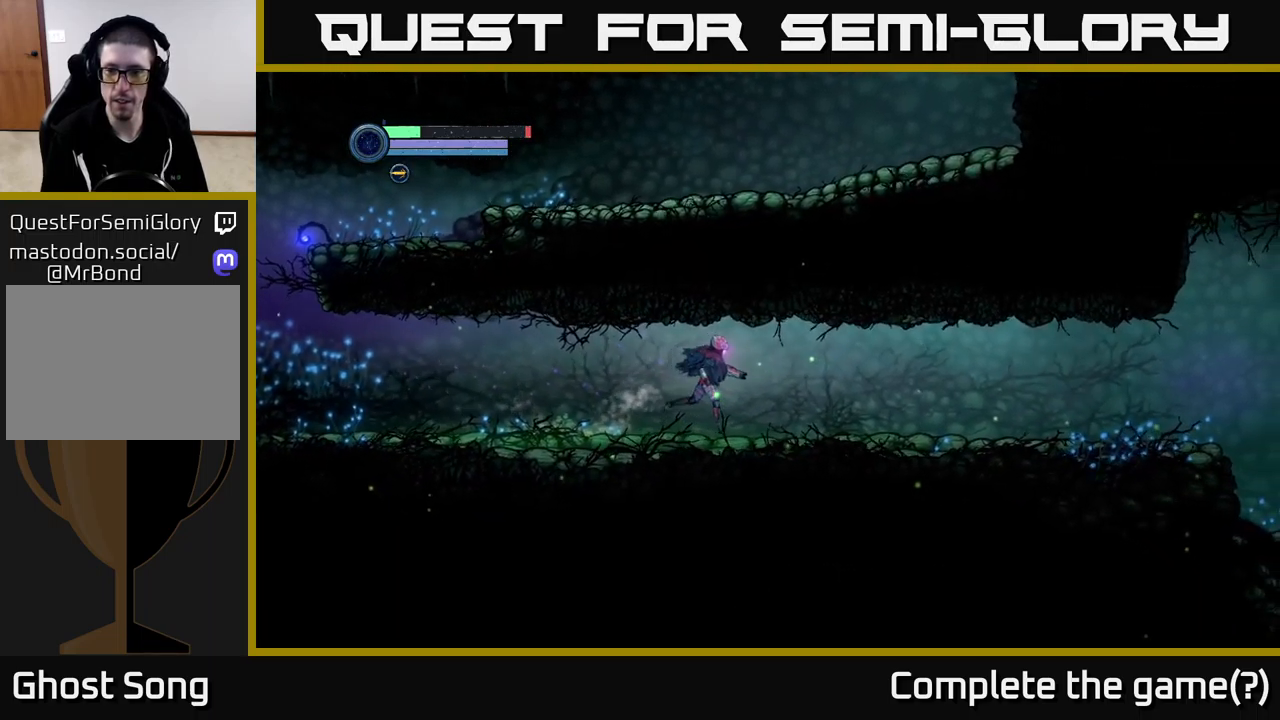
{"buttons": [], "left_stick": "right", "right_stick": "center", "events": [[67, "A", "down"], [150, "A", "up"]]}
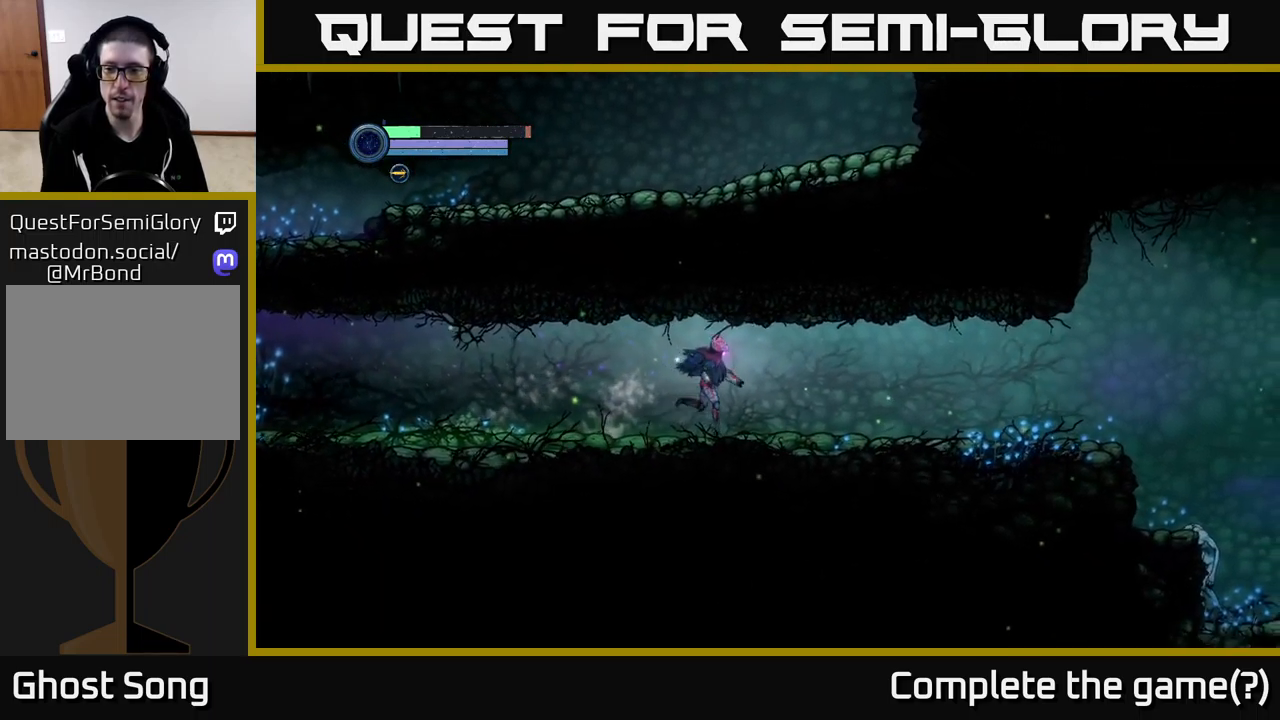
{"buttons": [], "left_stick": "right", "right_stick": "center", "events": [[50, "A", "down"], [117, "A", "up"]]}
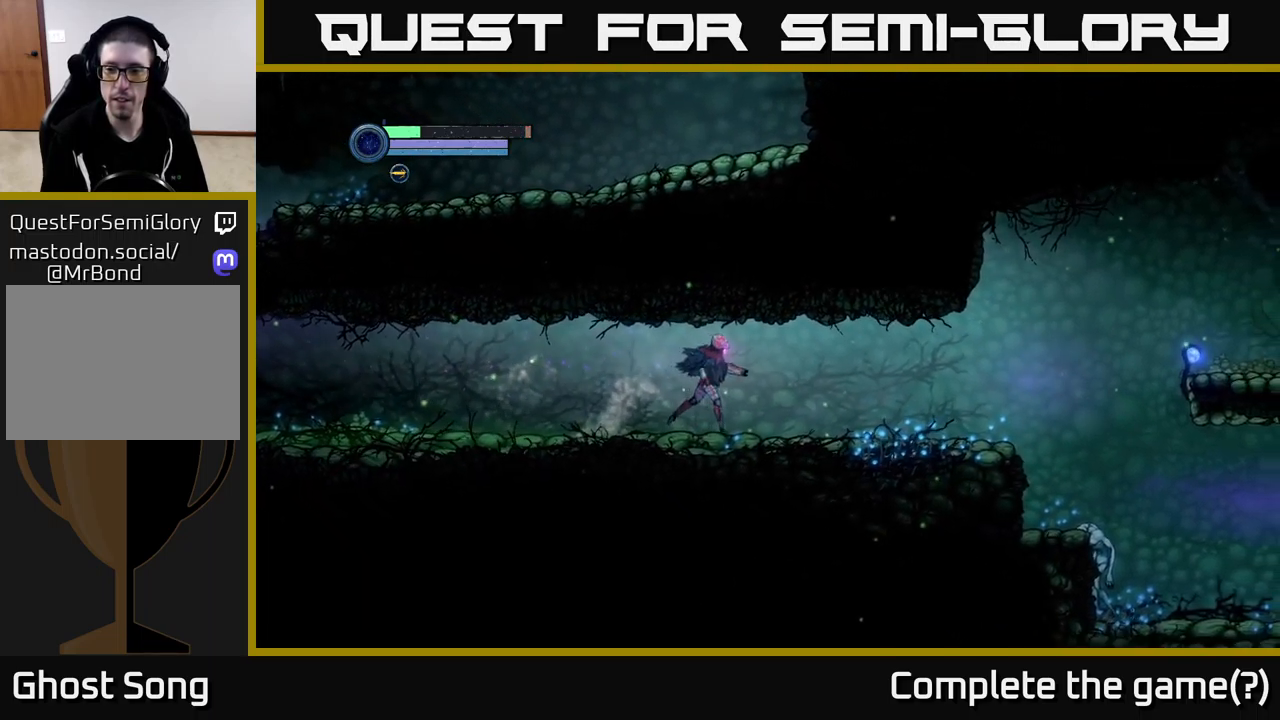
{"buttons": [], "left_stick": "right", "right_stick": "center", "events": []}
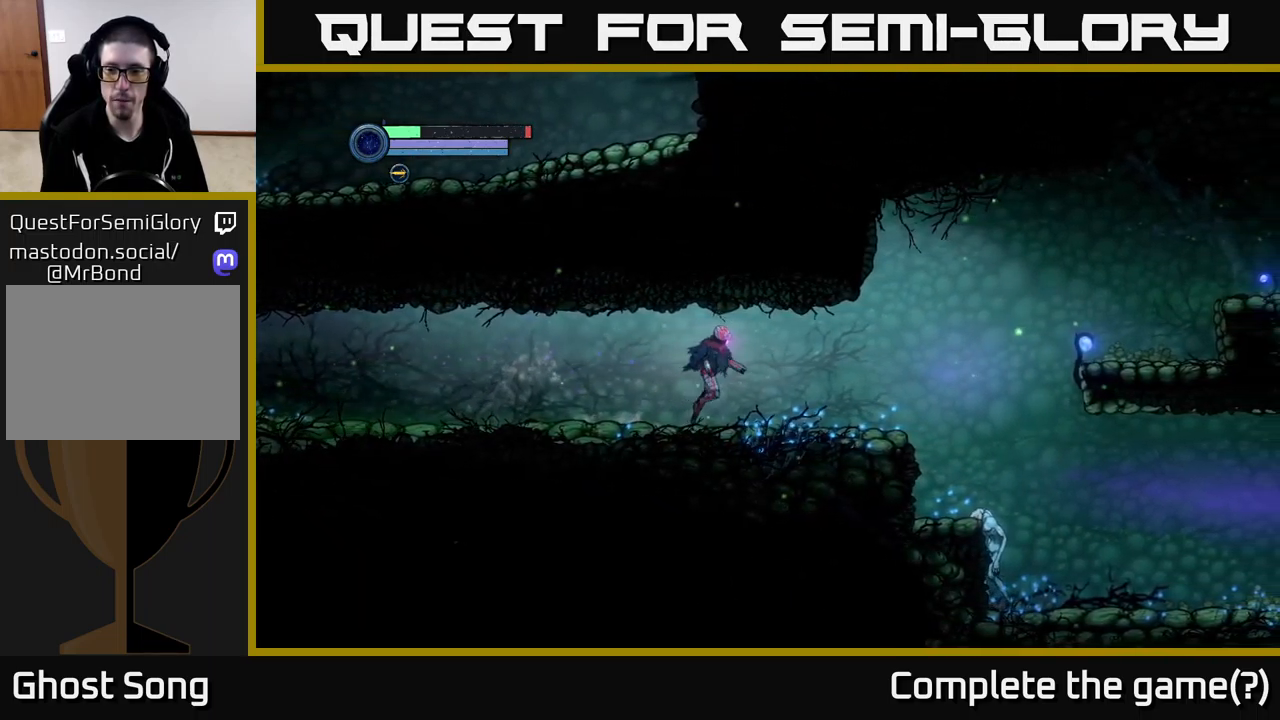
{"buttons": [], "left_stick": "right", "right_stick": "center", "events": []}
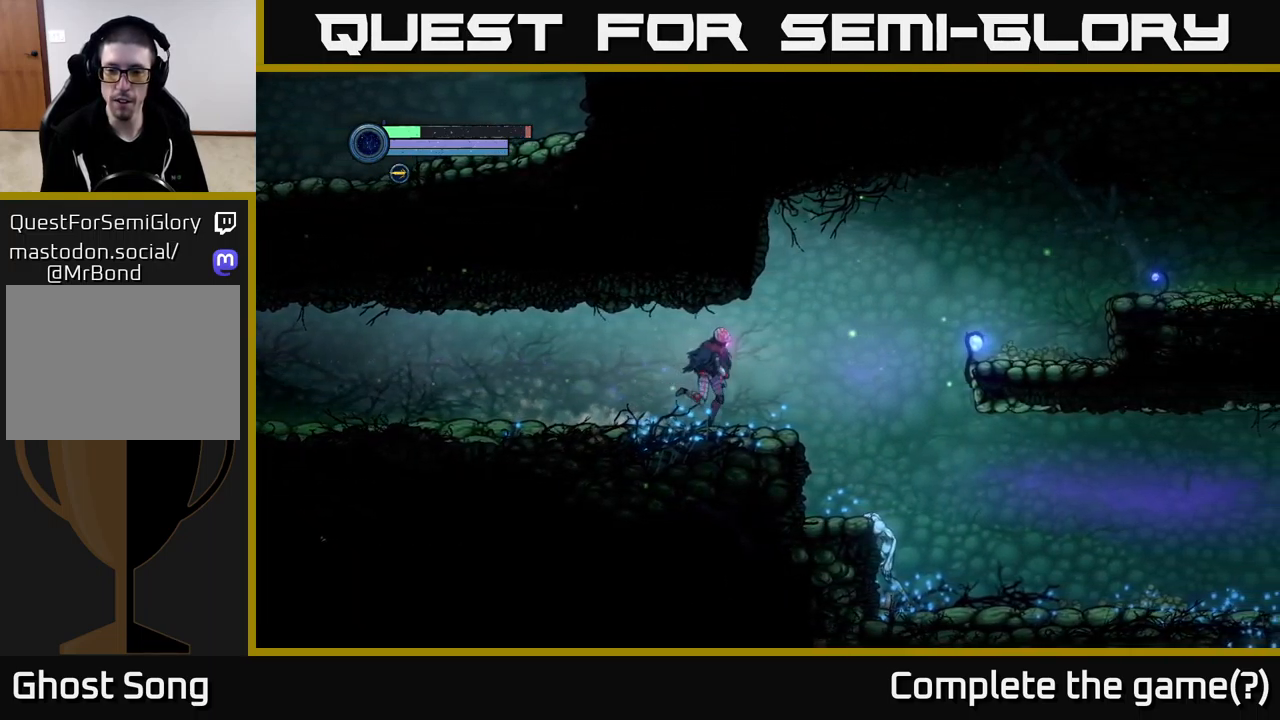
{"buttons": [], "left_stick": "center", "right_stick": "center", "events": [[433, "left_stick", "center"]]}
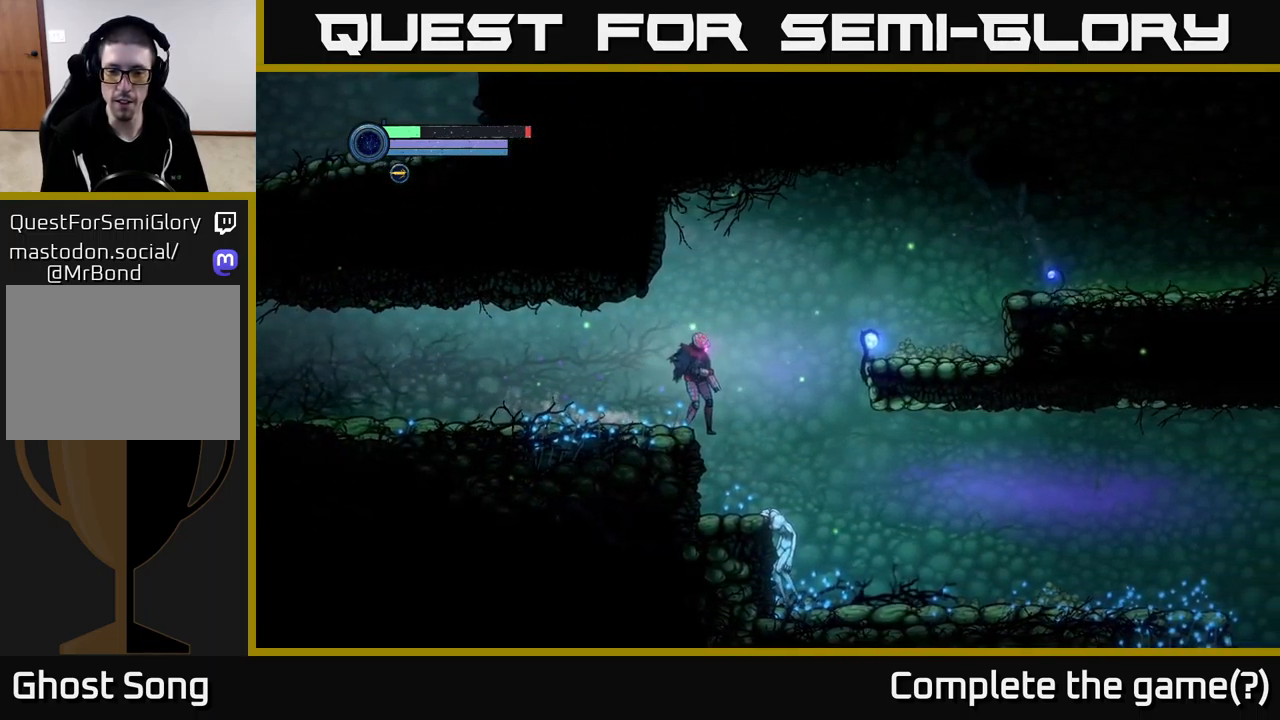
{"buttons": ["L2"], "left_stick": "down", "right_stick": "center", "events": [[350, "left_stick", "down"], [417, "L2", "down"]]}
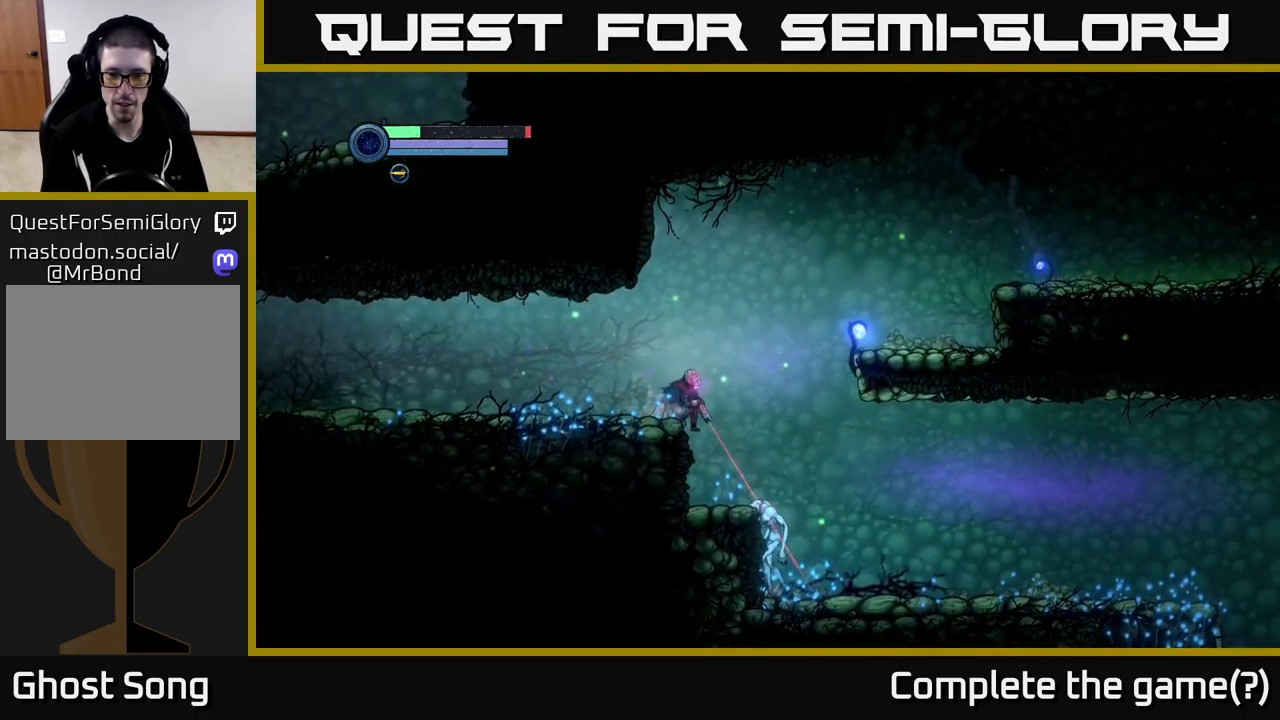
{"buttons": ["X", "L2"], "left_stick": "down", "right_stick": "center", "events": [[383, "X", "down"]]}
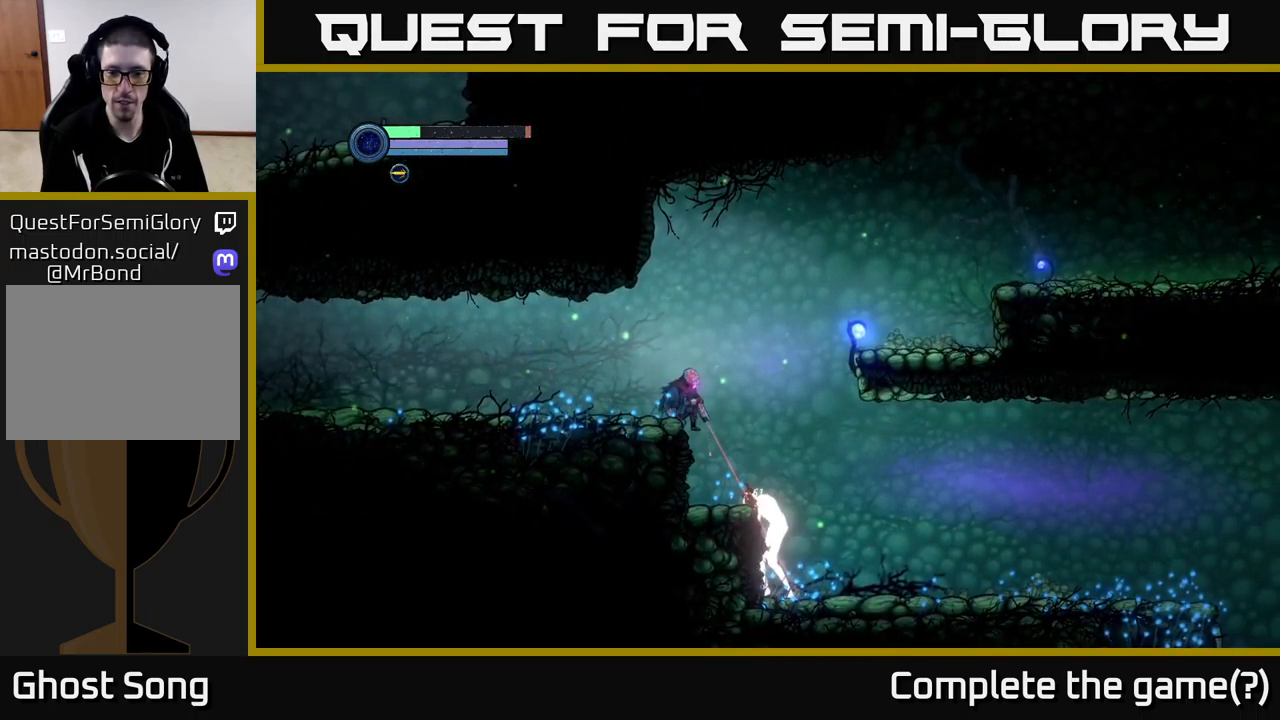
{"buttons": ["X", "L2"], "left_stick": "down-right", "right_stick": "center", "events": [[83, "left_stick", "down-right"]]}
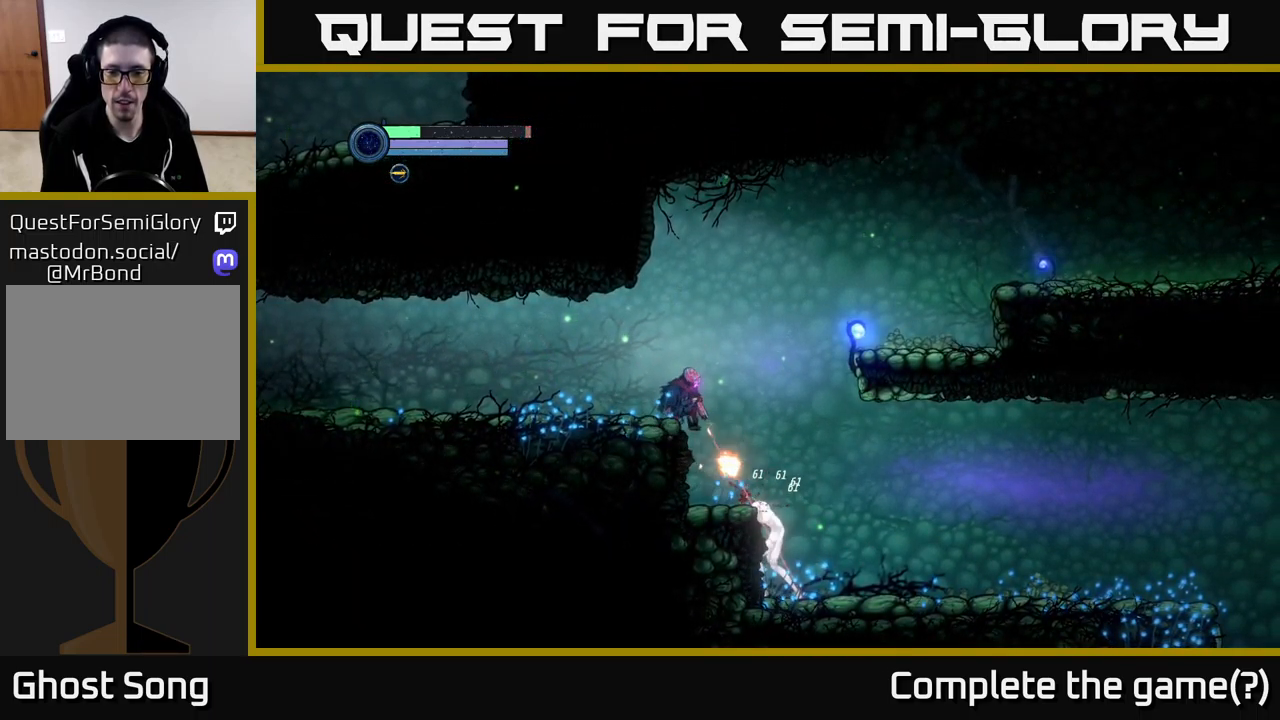
{"buttons": ["L2"], "left_stick": "down-right", "right_stick": "center", "events": [[449, "X", "up"]]}
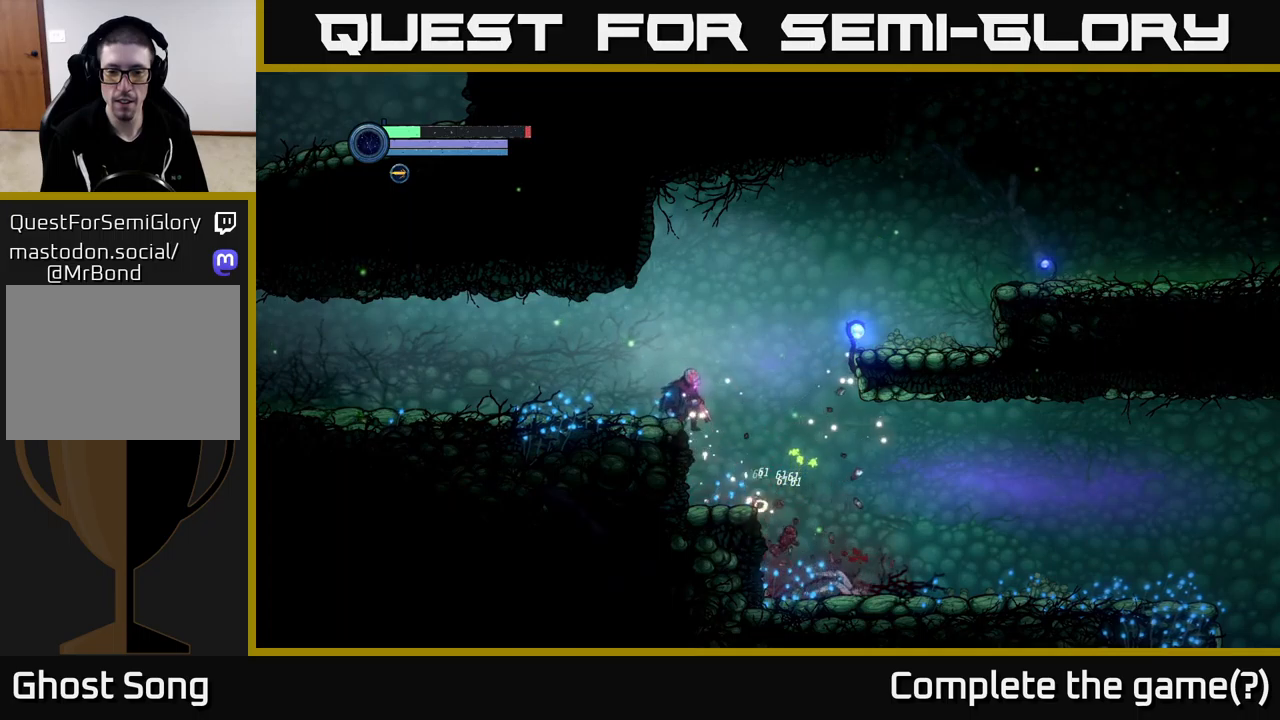
{"buttons": [], "left_stick": "right", "right_stick": "center", "events": [[33, "L2", "up"], [83, "A", "down"], [133, "left_stick", "right"], [150, "A", "up"]]}
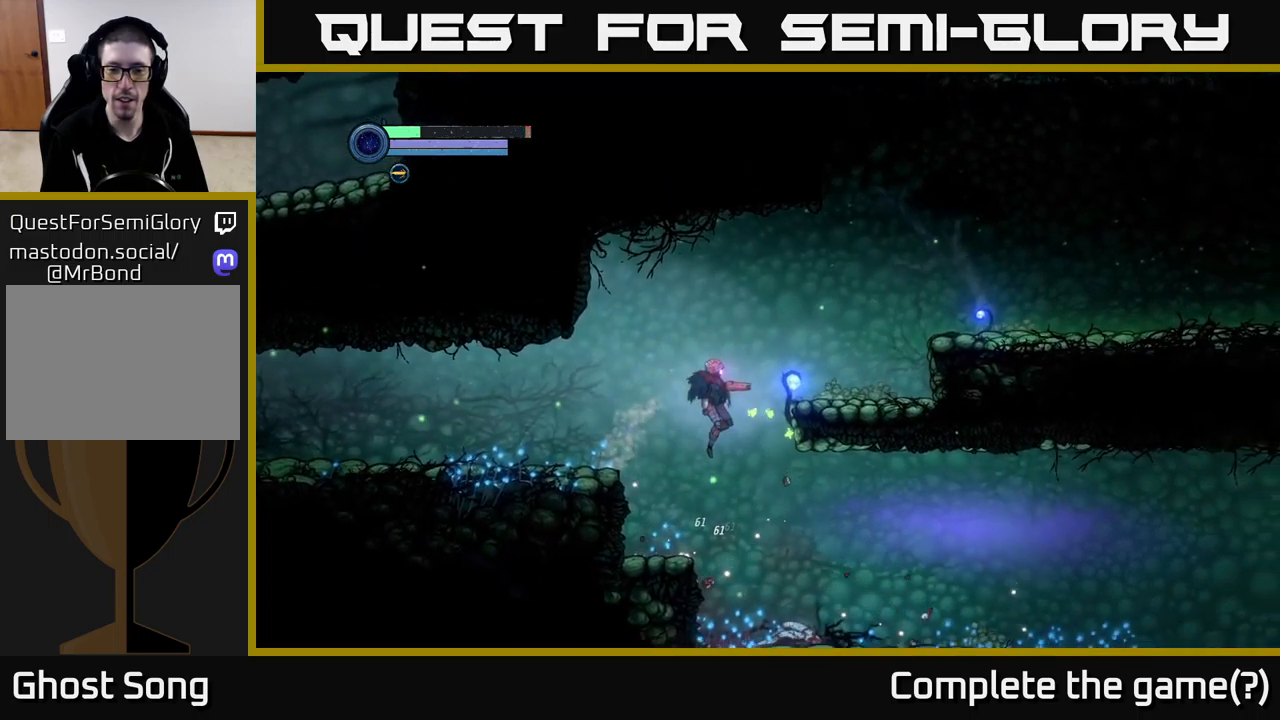
{"buttons": ["A"], "left_stick": "left", "right_stick": "center", "events": [[333, "left_stick", "center"], [383, "left_stick", "left"], [467, "A", "down"]]}
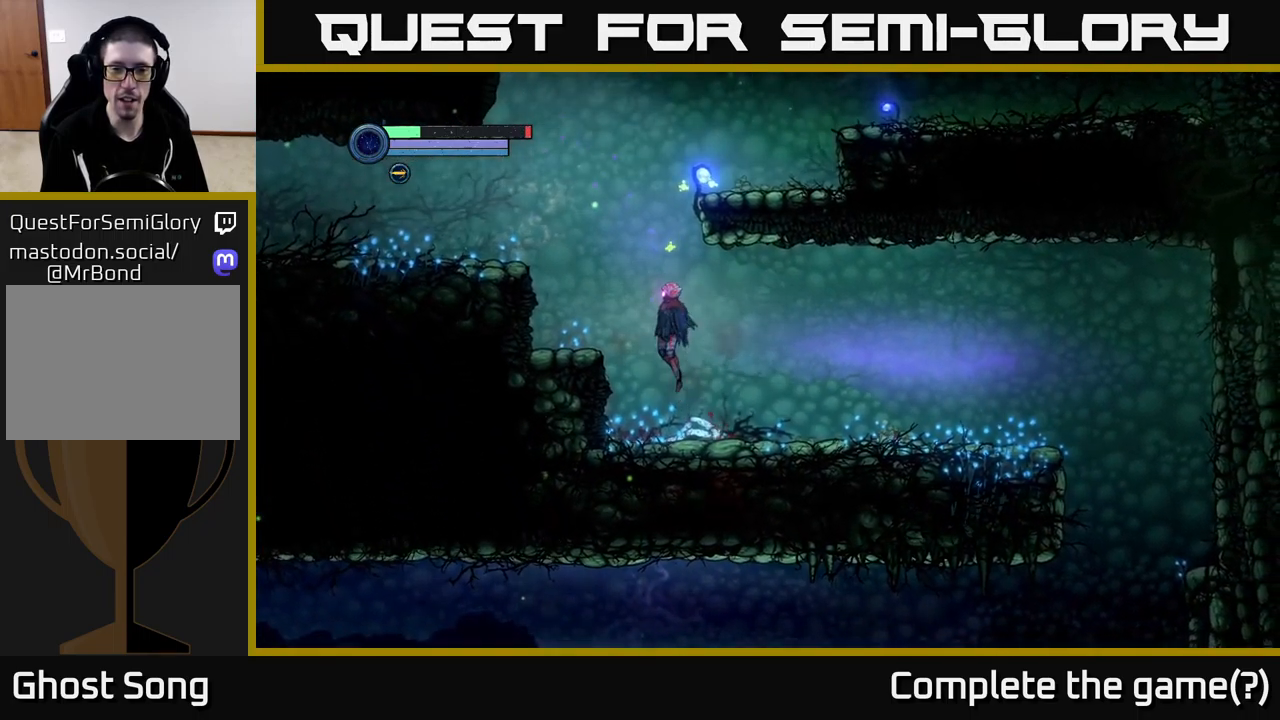
{"buttons": [], "left_stick": "left", "right_stick": "center", "events": [[17, "left_stick", "center"], [150, "left_stick", "left"], [283, "A", "up"]]}
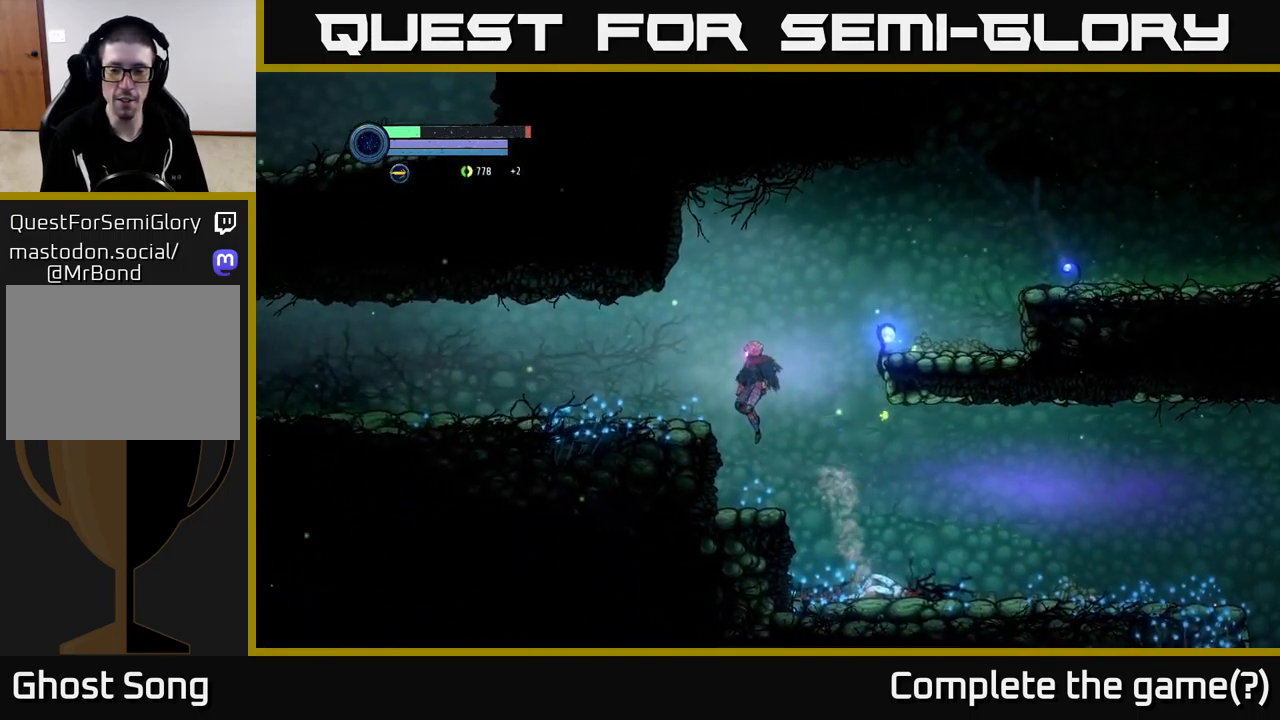
{"buttons": ["A"], "left_stick": "right", "right_stick": "center", "events": [[33, "left_stick", "down-right"], [133, "left_stick", "right"], [267, "A", "down"]]}
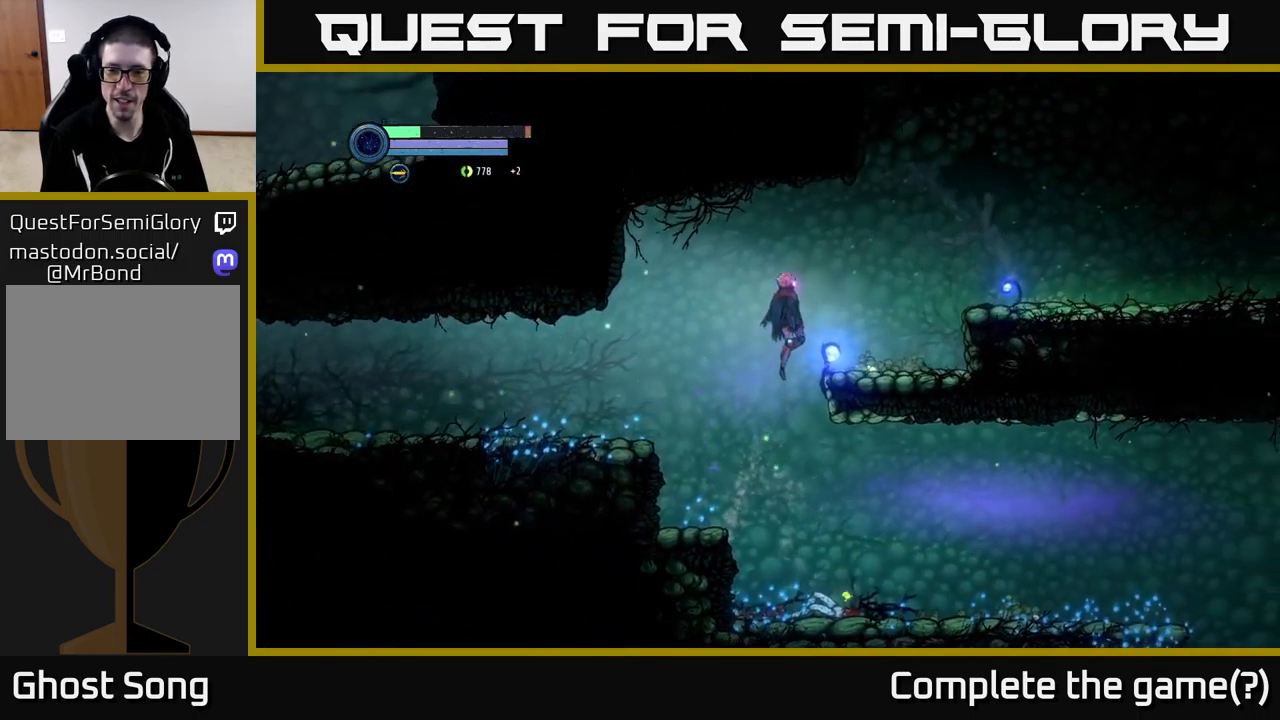
{"buttons": [], "left_stick": "left", "right_stick": "center", "events": [[83, "A", "up"], [483, "left_stick", "left"]]}
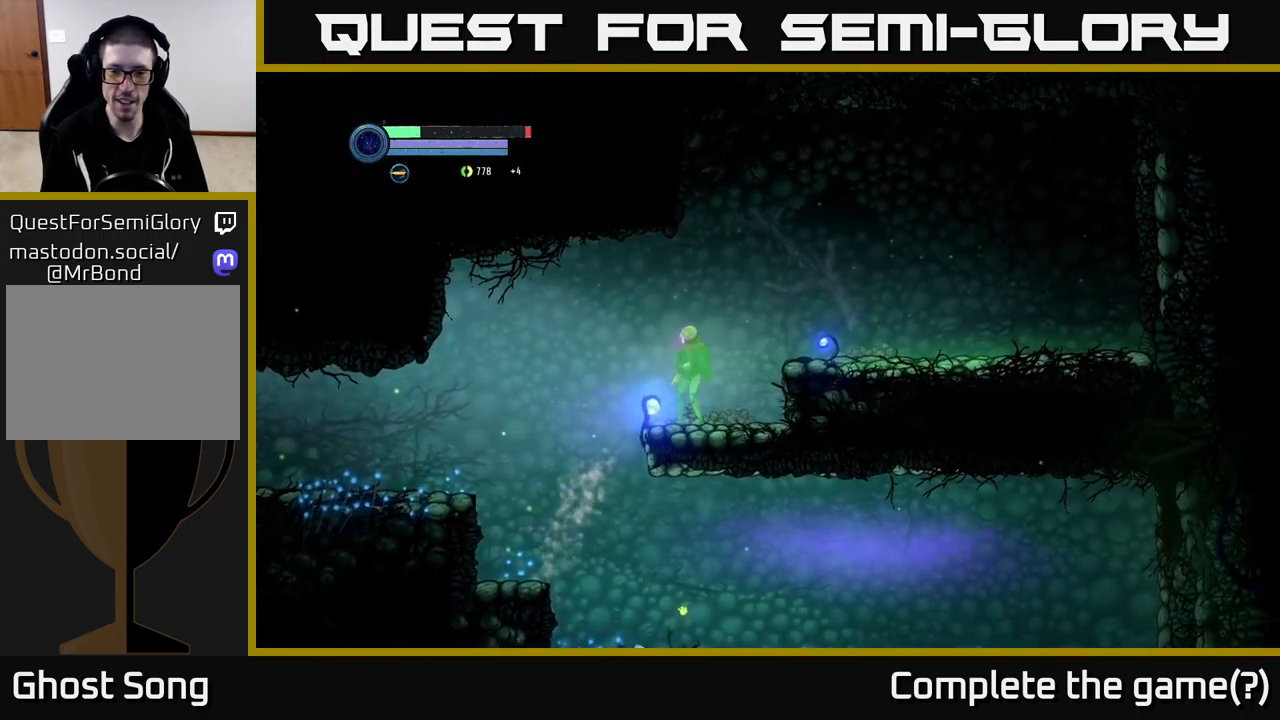
{"buttons": [], "left_stick": "right", "right_stick": "center", "events": [[433, "left_stick", "right"]]}
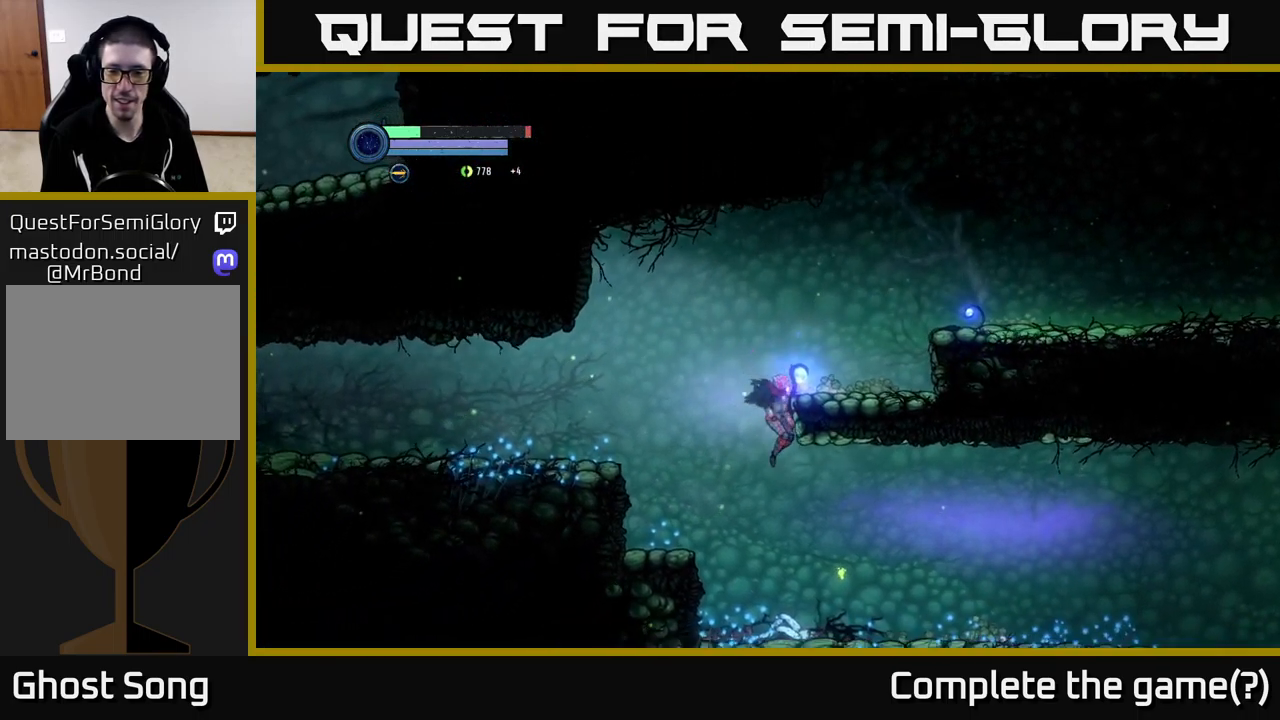
{"buttons": [], "left_stick": "left", "right_stick": "center", "events": [[333, "left_stick", "center"], [400, "left_stick", "left"]]}
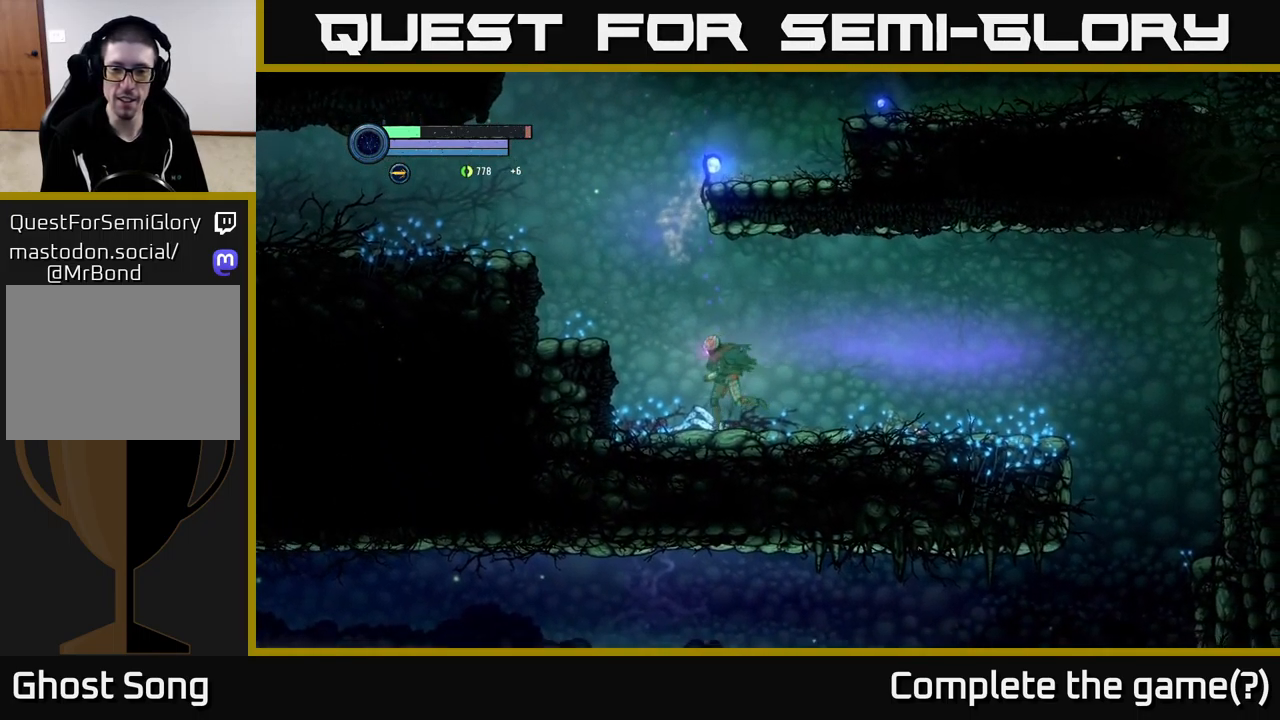
{"buttons": [], "left_stick": "left", "right_stick": "center", "events": [[183, "A", "down"], [350, "A", "up"]]}
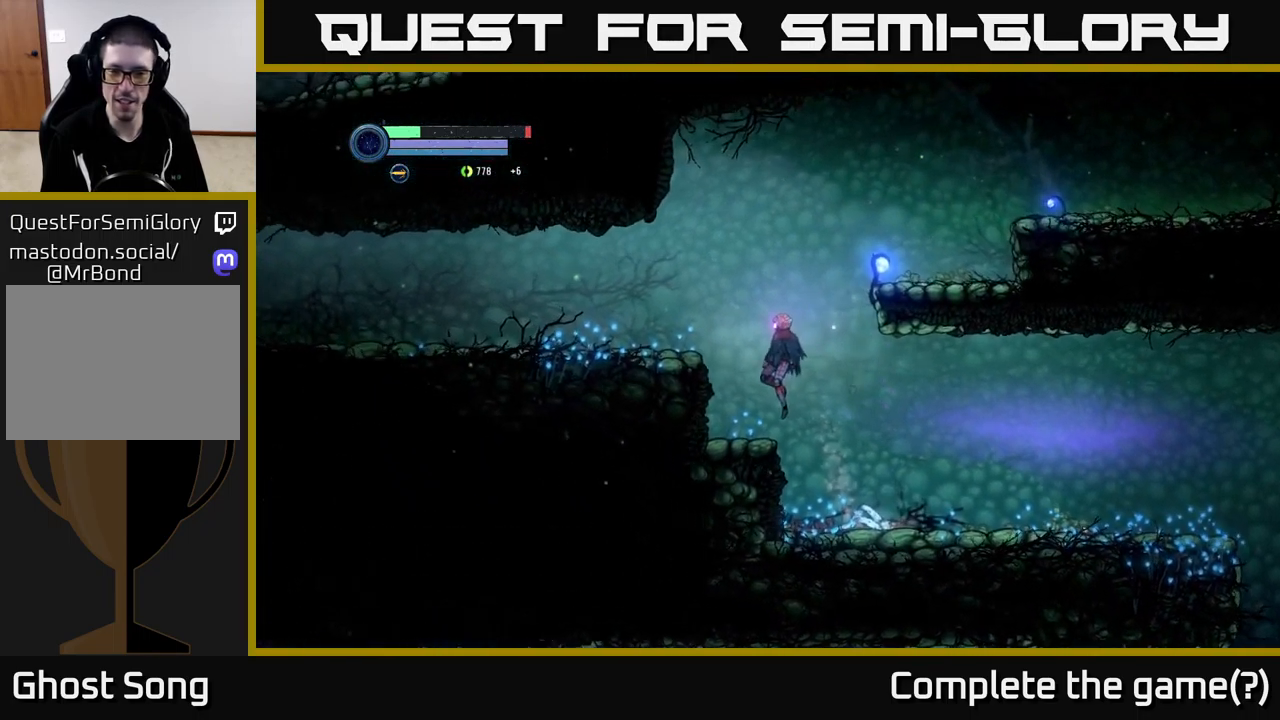
{"buttons": ["A"], "left_stick": "right", "right_stick": "center", "events": [[133, "left_stick", "right"], [183, "A", "down"]]}
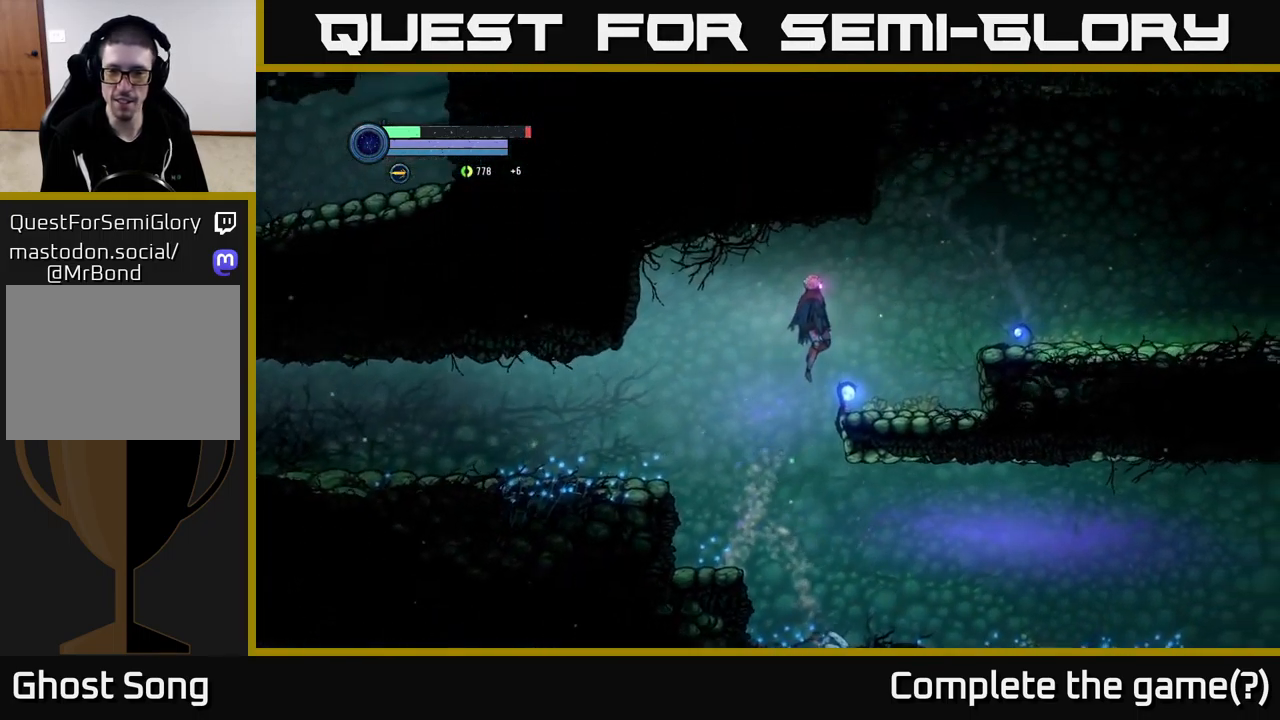
{"buttons": ["A"], "left_stick": "right", "right_stick": "center", "events": [[33, "A", "up"], [450, "A", "down"]]}
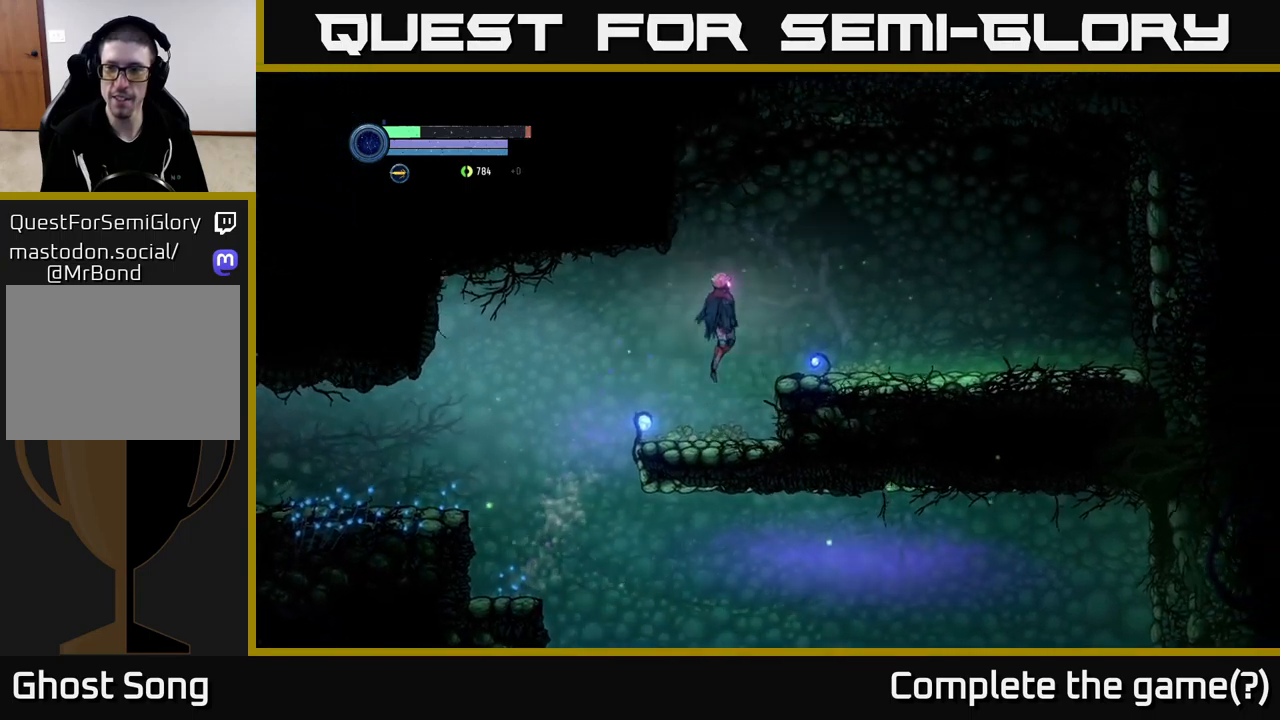
{"buttons": [], "left_stick": "right", "right_stick": "center", "events": [[67, "A", "up"]]}
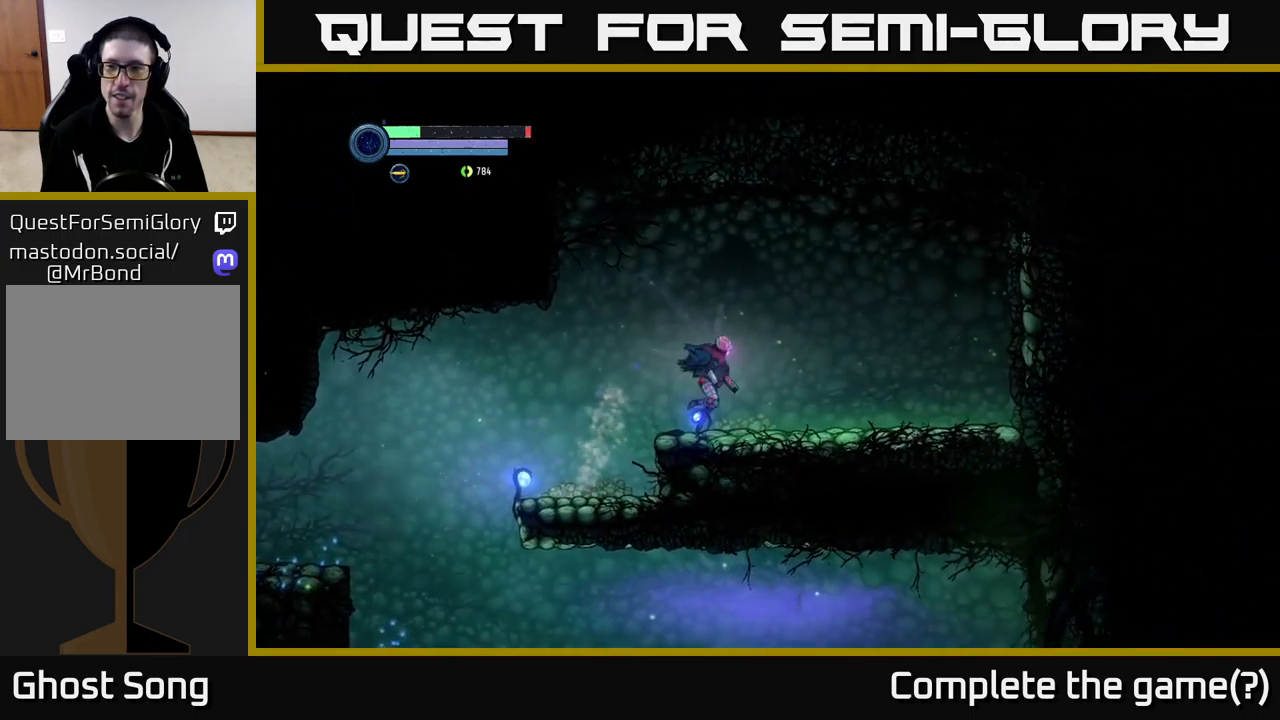
{"buttons": ["L2"], "left_stick": "right", "right_stick": "center", "events": [[234, "L2", "down"], [384, "X", "down"], [417, "X", "up"]]}
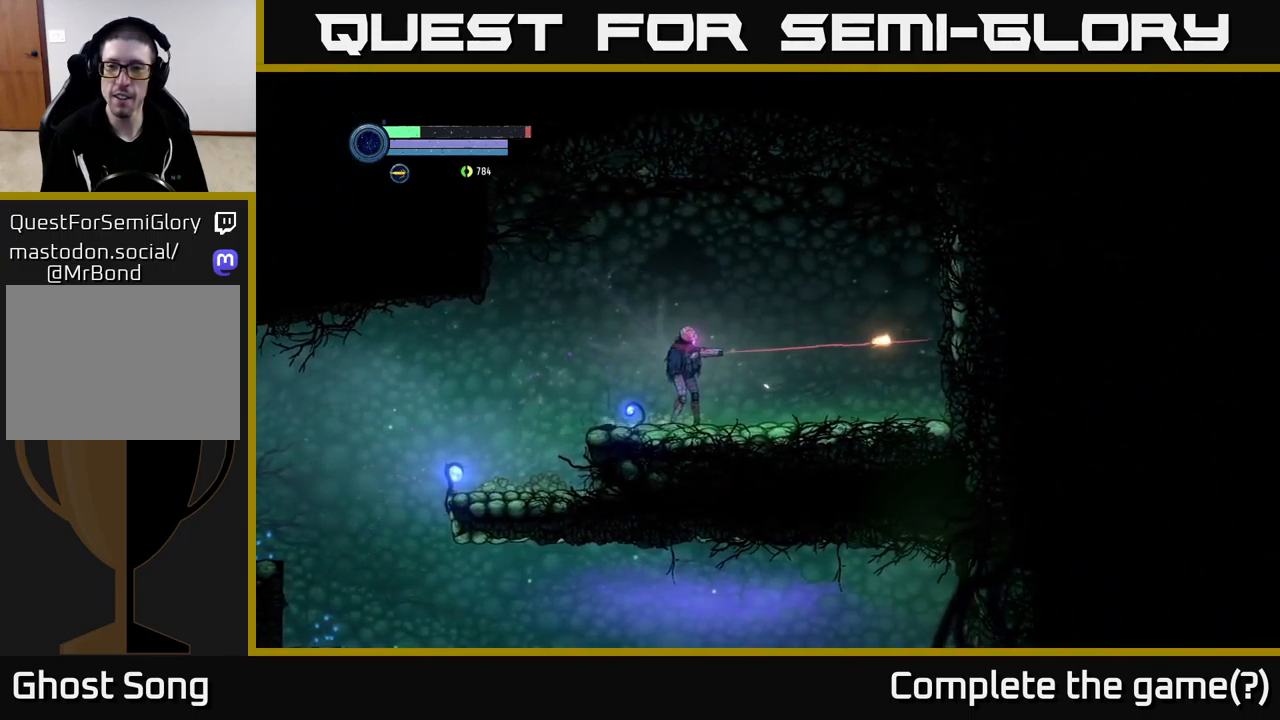
{"buttons": [], "left_stick": "right", "right_stick": "center", "events": [[267, "X", "down"], [334, "X", "up"], [400, "L2", "up"]]}
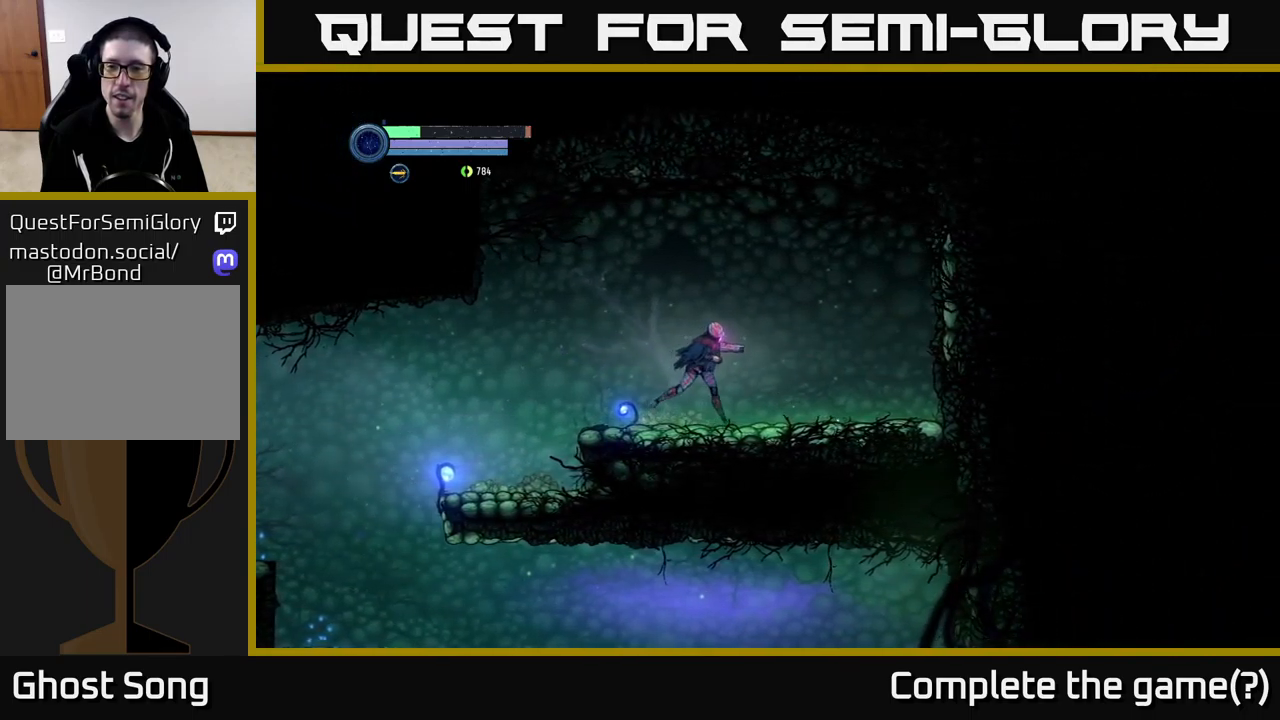
{"buttons": ["X", "L2"], "left_stick": "up-right", "right_stick": "center", "events": [[450, "L2", "down"], [467, "left_stick", "up-right"], [500, "X", "down"]]}
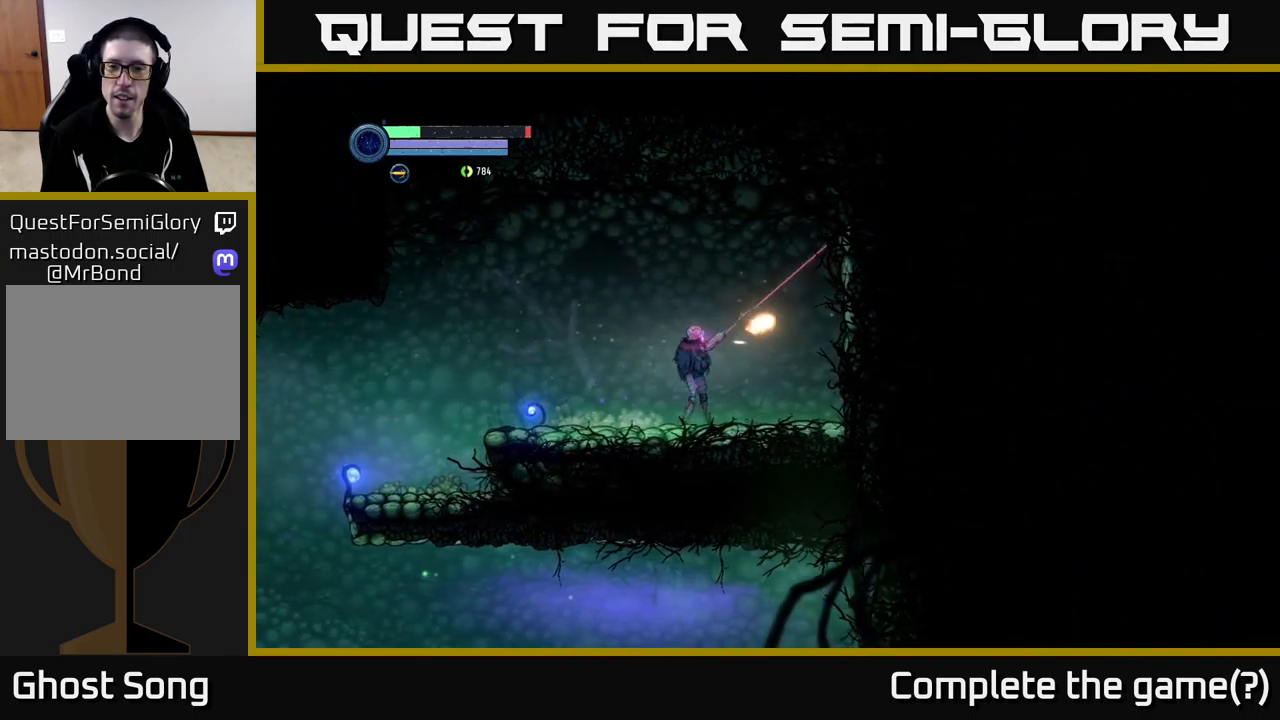
{"buttons": ["L2"], "left_stick": "right", "right_stick": "center", "events": [[84, "X", "up"], [184, "X", "down"], [284, "X", "up"], [334, "left_stick", "right"], [367, "X", "down"], [467, "X", "up"]]}